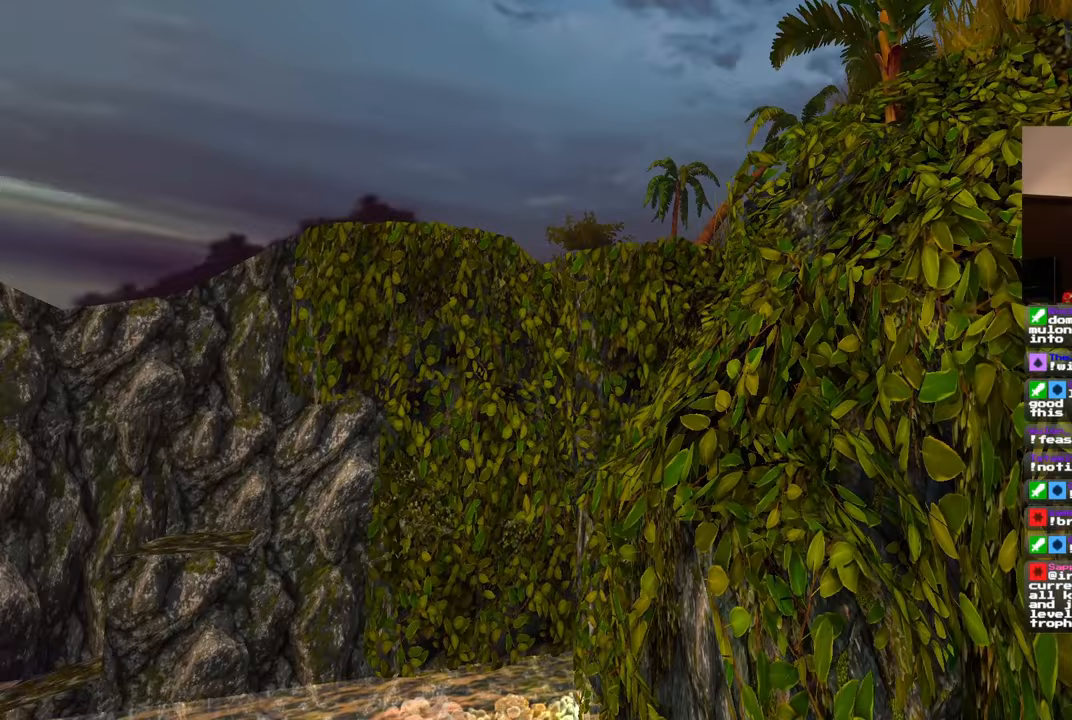
Gameplay with a controller (PlayStation layout); each line is a JSON object with the inputs held at the frame after it (dt_ms = milliseconds from this image to that frame). "events" lists button and stick changes between this image and that frame as [ms after this image, input, new state], when the widget could be followed in between. Not read: DPAD_RIGHT L2 R2.
{"dt_ms": 500, "buttons": [], "left_stick": "down-right", "right_stick": "center", "events": []}
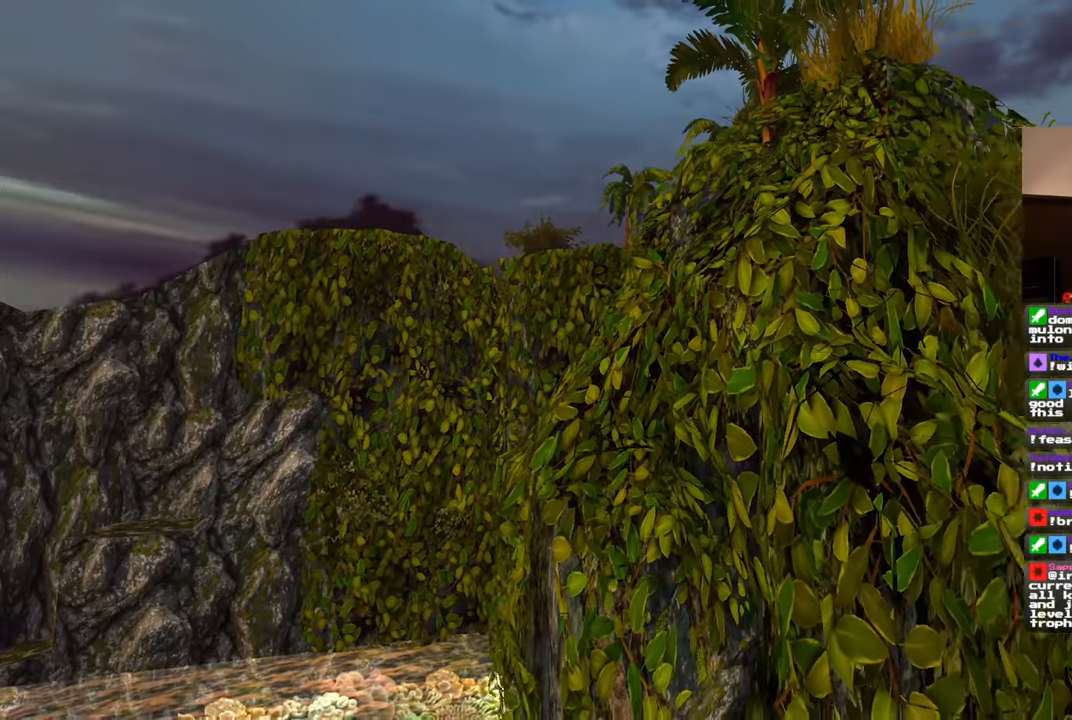
{"dt_ms": 500, "buttons": [], "left_stick": "down-right", "right_stick": "center", "events": [[117, "right_stick", "left"], [183, "right_stick", "center"]]}
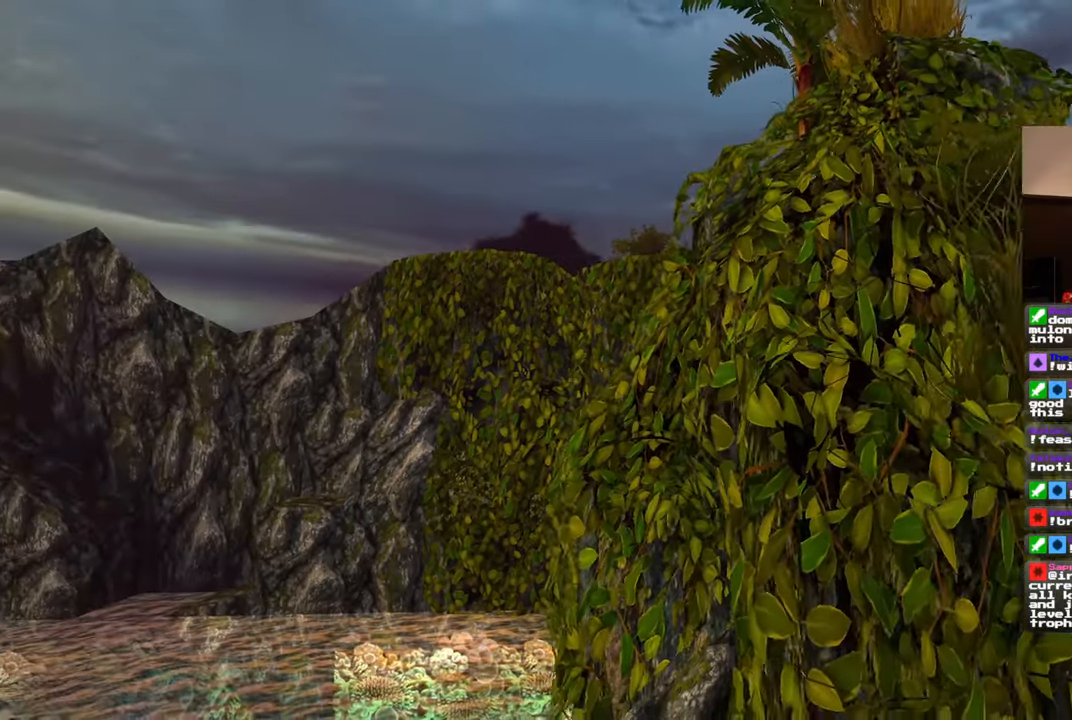
{"dt_ms": 500, "buttons": [], "left_stick": "right", "right_stick": "center"}
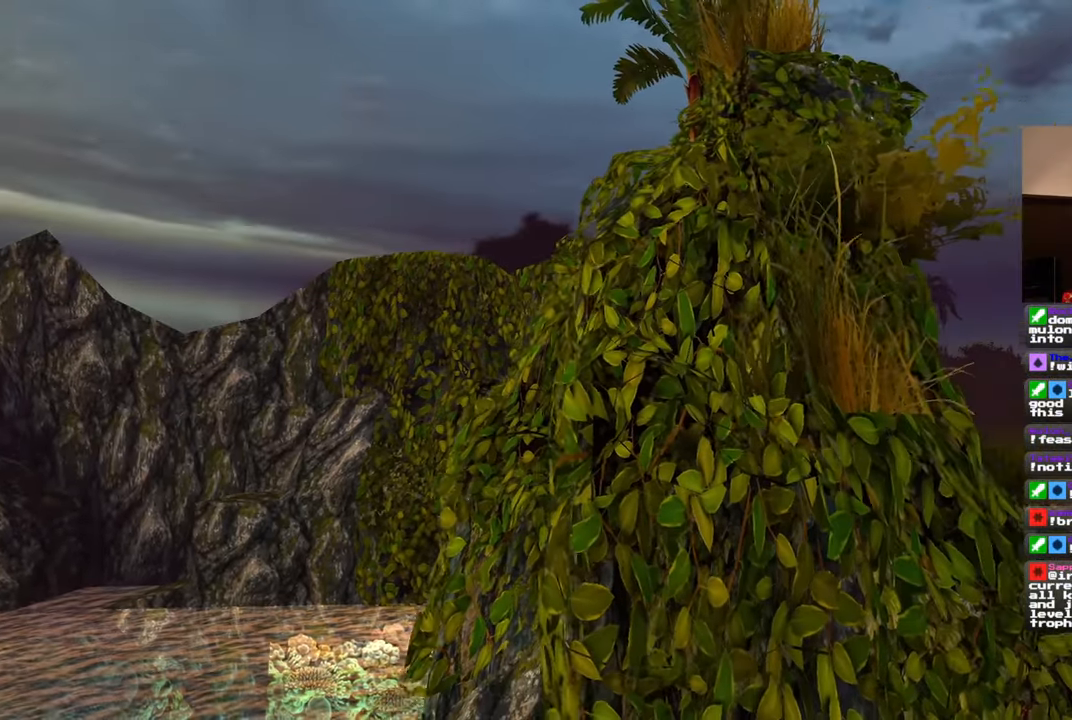
{"dt_ms": 500, "buttons": [], "left_stick": "up-right", "right_stick": "down-right", "events": [[333, "right_stick", "down-right"], [433, "left_stick", "up-right"]]}
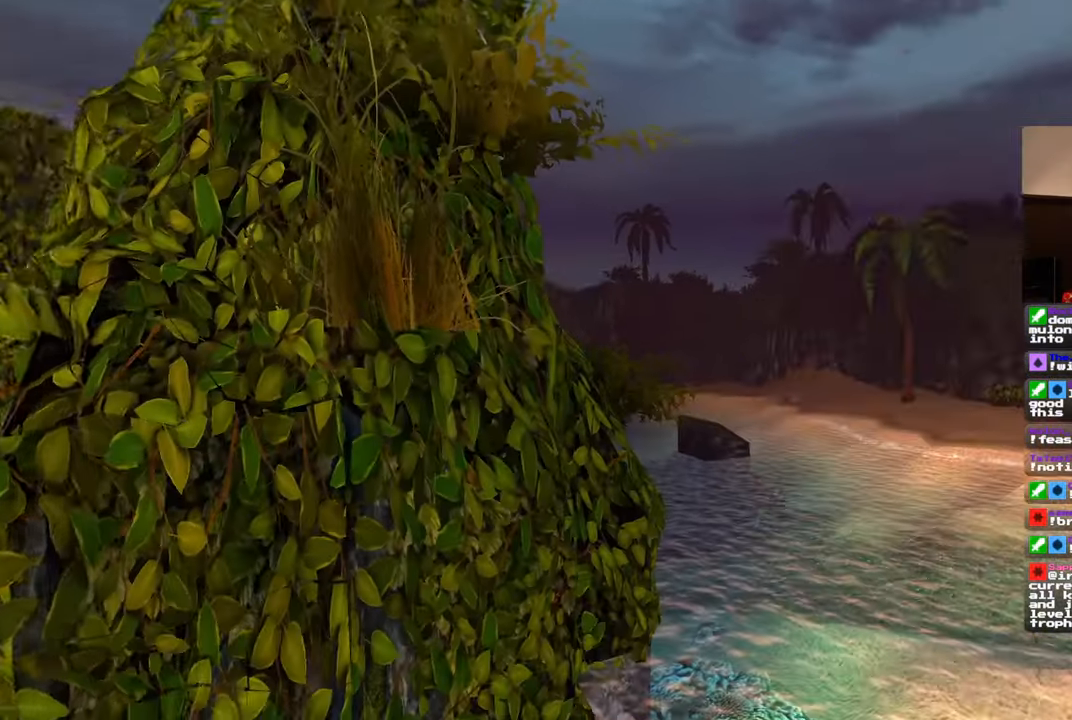
{"dt_ms": 500, "buttons": [], "left_stick": "up-right", "right_stick": "center", "events": [[217, "right_stick", "center"]]}
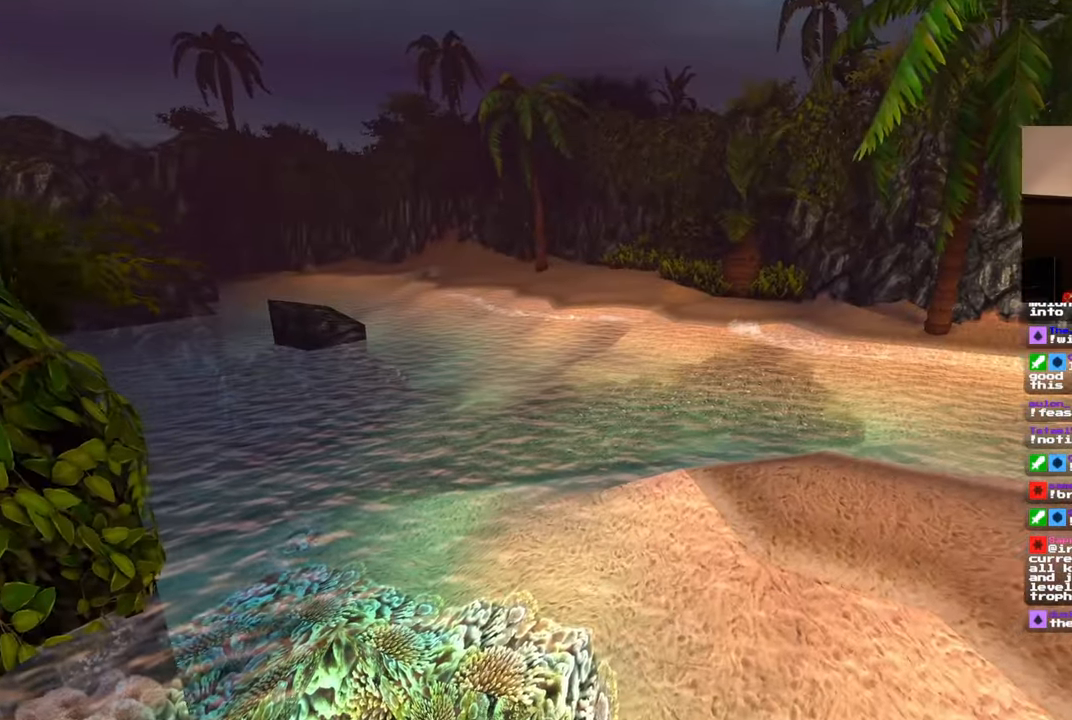
{"dt_ms": 500, "buttons": [], "left_stick": "up-right", "right_stick": "center", "events": [[133, "right_stick", "left"], [350, "right_stick", "center"]]}
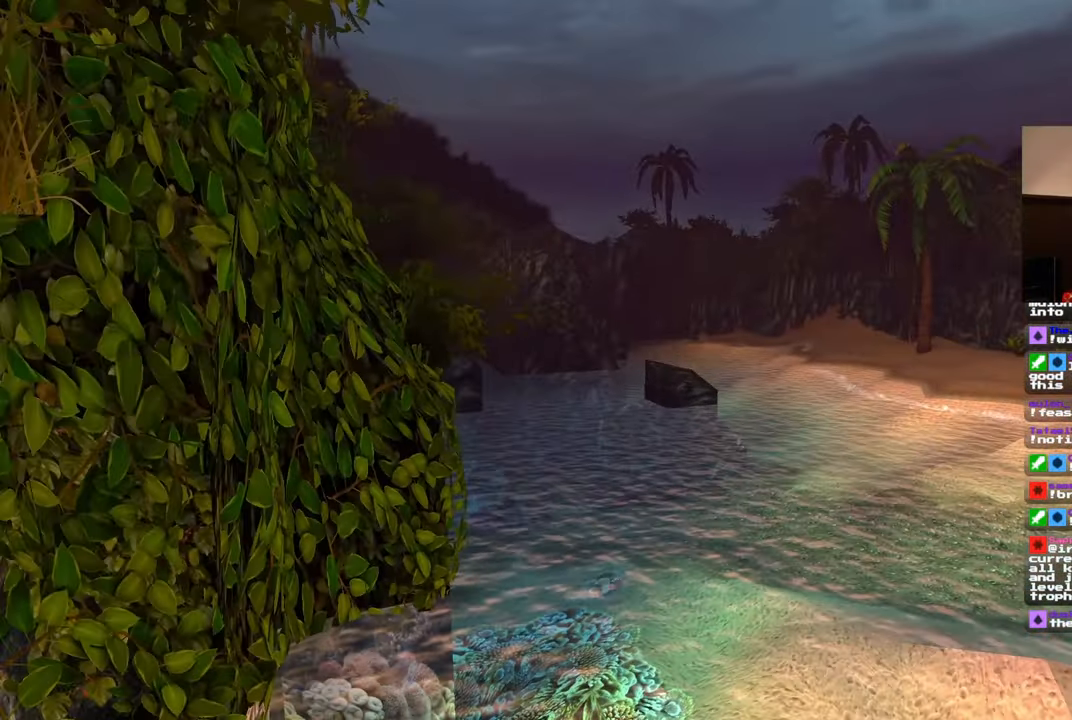
{"dt_ms": 500, "buttons": [], "left_stick": "up-right", "right_stick": "center", "events": []}
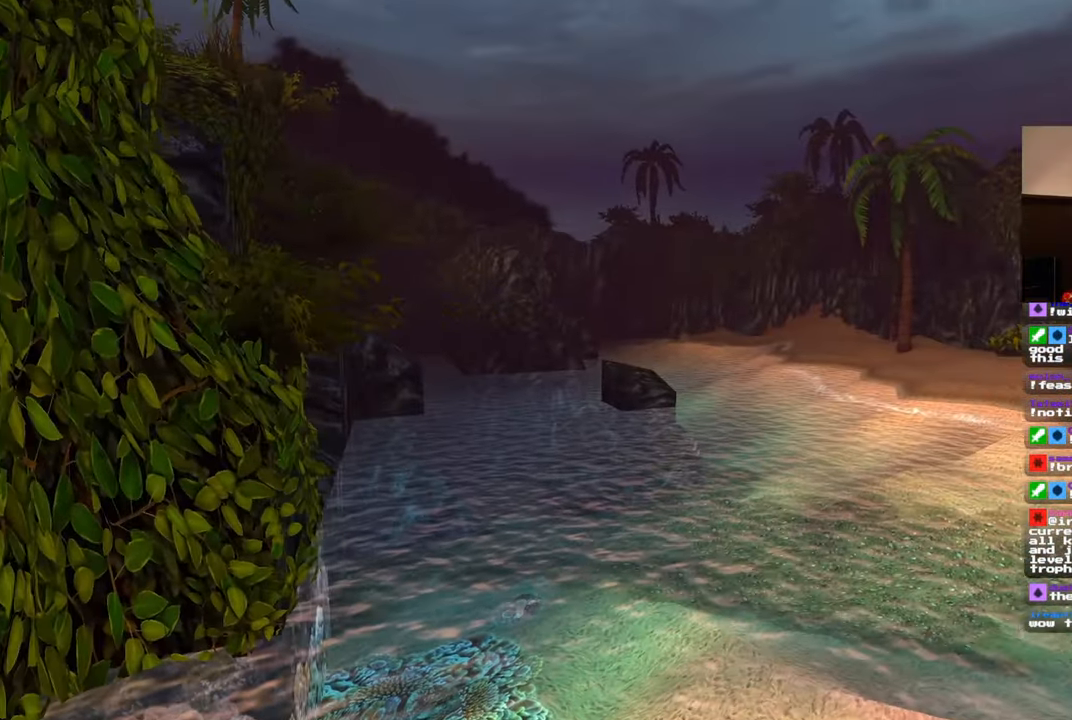
{"dt_ms": 500, "buttons": [], "left_stick": "up", "right_stick": "center", "events": [[33, "right_stick", "right"], [150, "left_stick", "up"], [233, "right_stick", "center"]]}
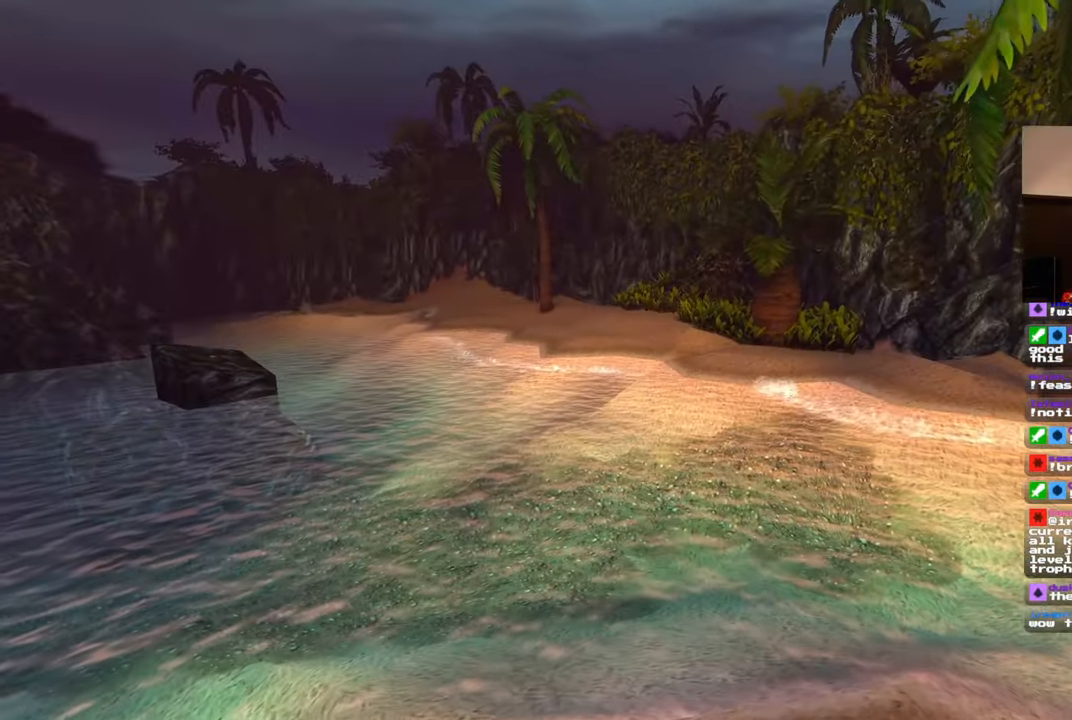
{"dt_ms": 500, "buttons": [], "left_stick": "up-right", "right_stick": "left", "events": [[467, "right_stick", "left"], [500, "left_stick", "up-right"]]}
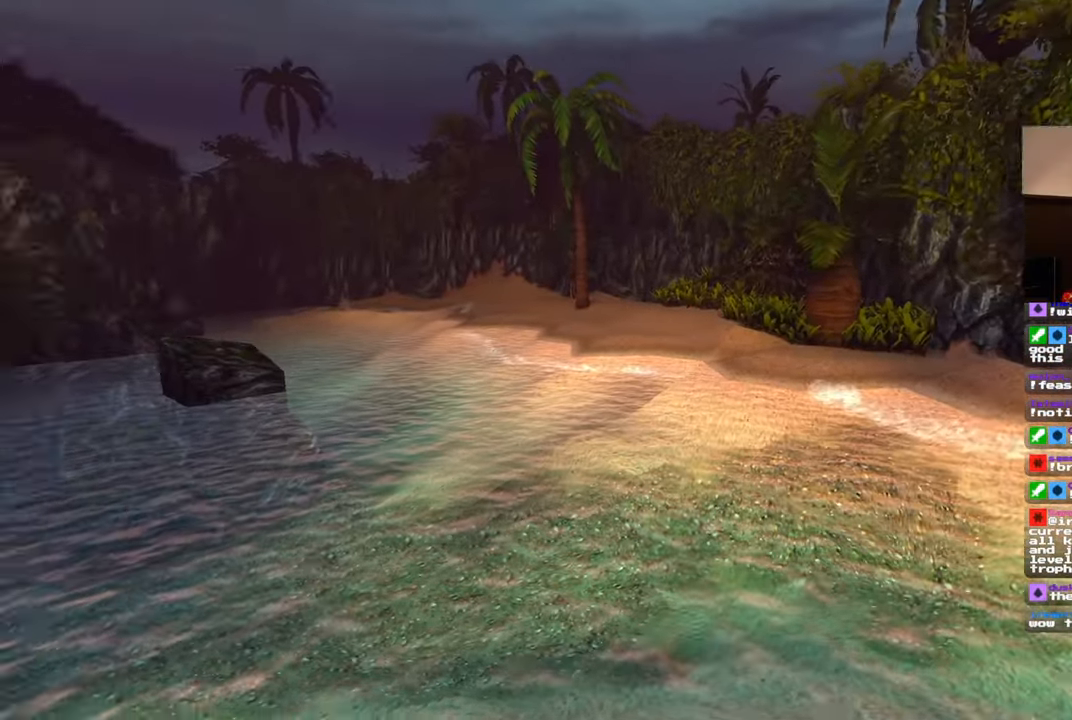
{"dt_ms": 500, "buttons": [], "left_stick": "up-right", "right_stick": "left", "events": [[67, "right_stick", "center"], [333, "right_stick", "left"]]}
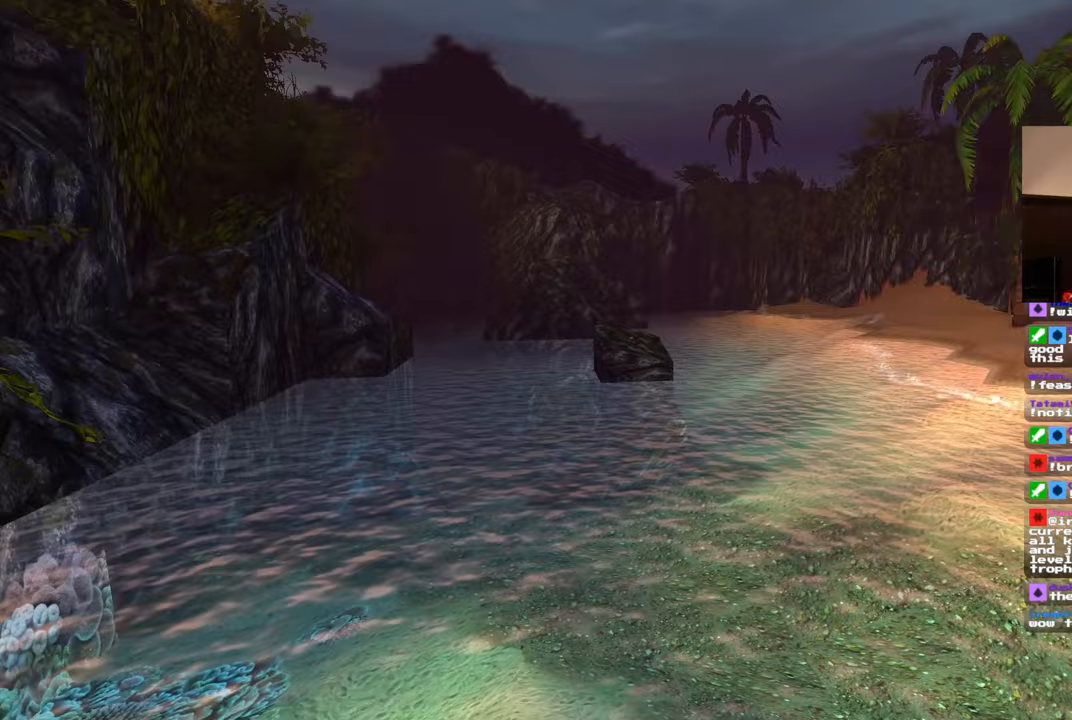
{"dt_ms": 500, "buttons": [], "left_stick": "up-right", "right_stick": "center", "events": [[117, "right_stick", "center"]]}
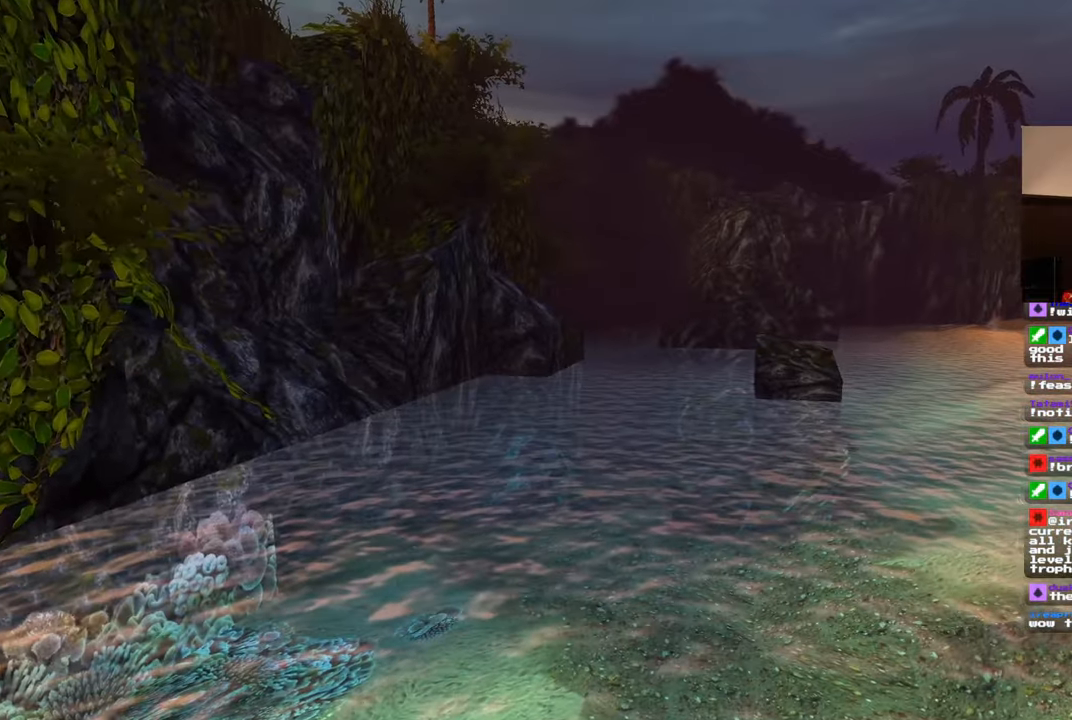
{"dt_ms": 500, "buttons": [], "left_stick": "up-right", "right_stick": "center", "events": [[183, "right_stick", "up-right"], [383, "right_stick", "center"]]}
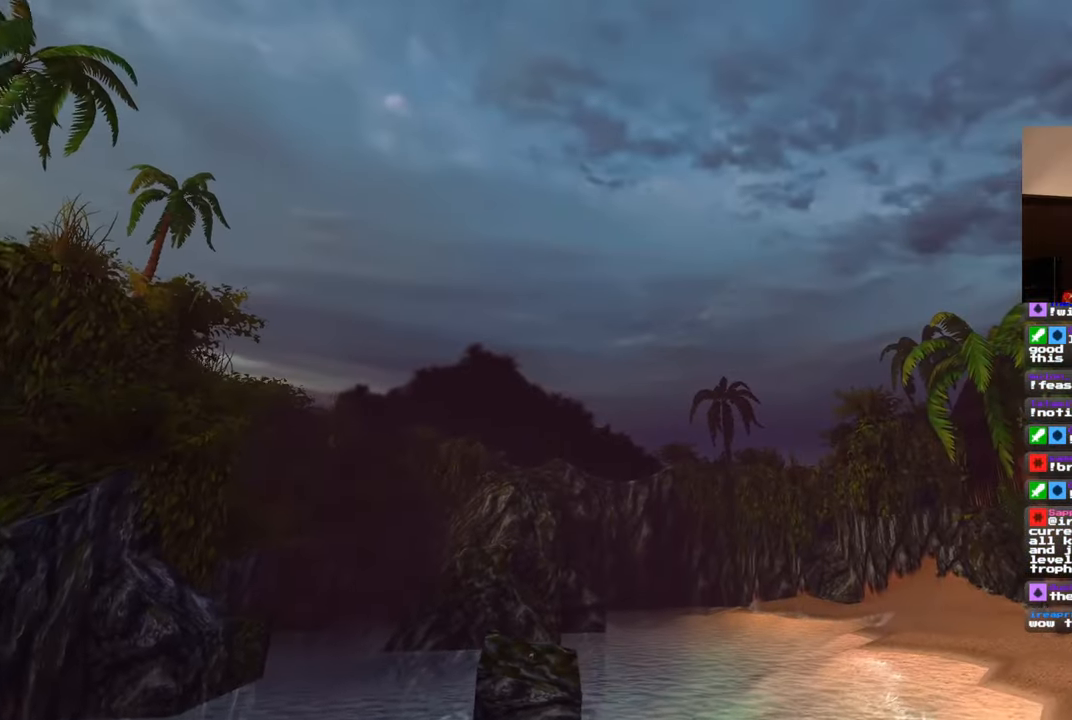
{"dt_ms": 500, "buttons": [], "left_stick": "up", "right_stick": "right", "events": [[167, "right_stick", "right"], [217, "left_stick", "up"]]}
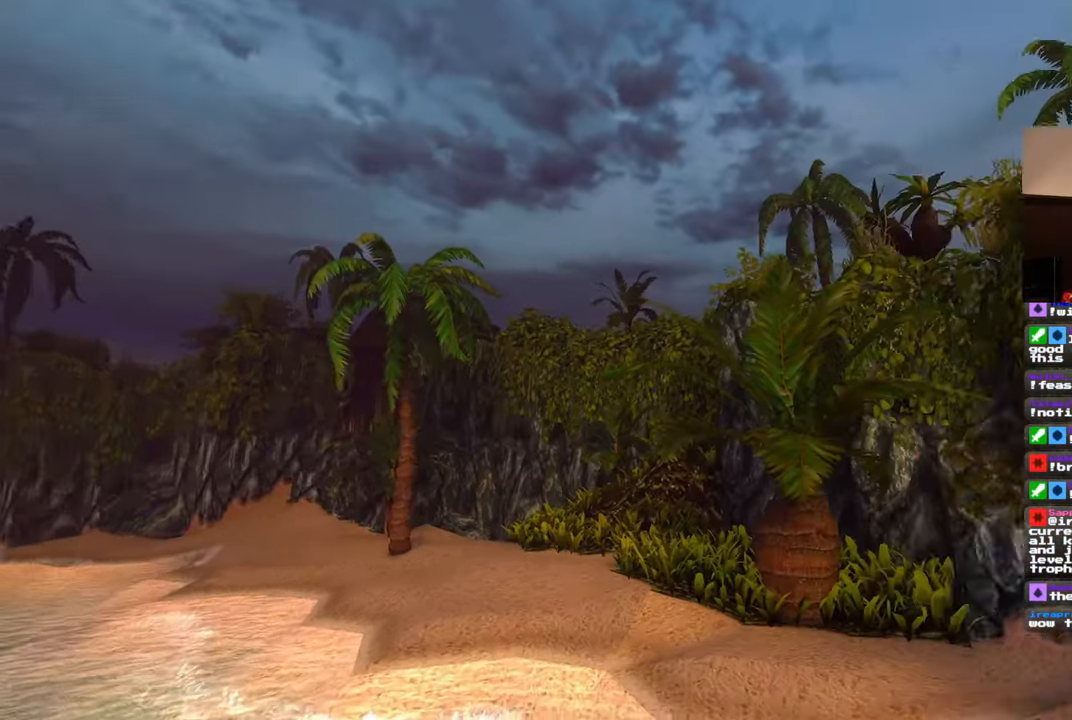
{"dt_ms": 500, "buttons": [], "left_stick": "up-left", "right_stick": "left", "events": [[117, "left_stick", "up-left"], [333, "right_stick", "center"], [417, "right_stick", "left"]]}
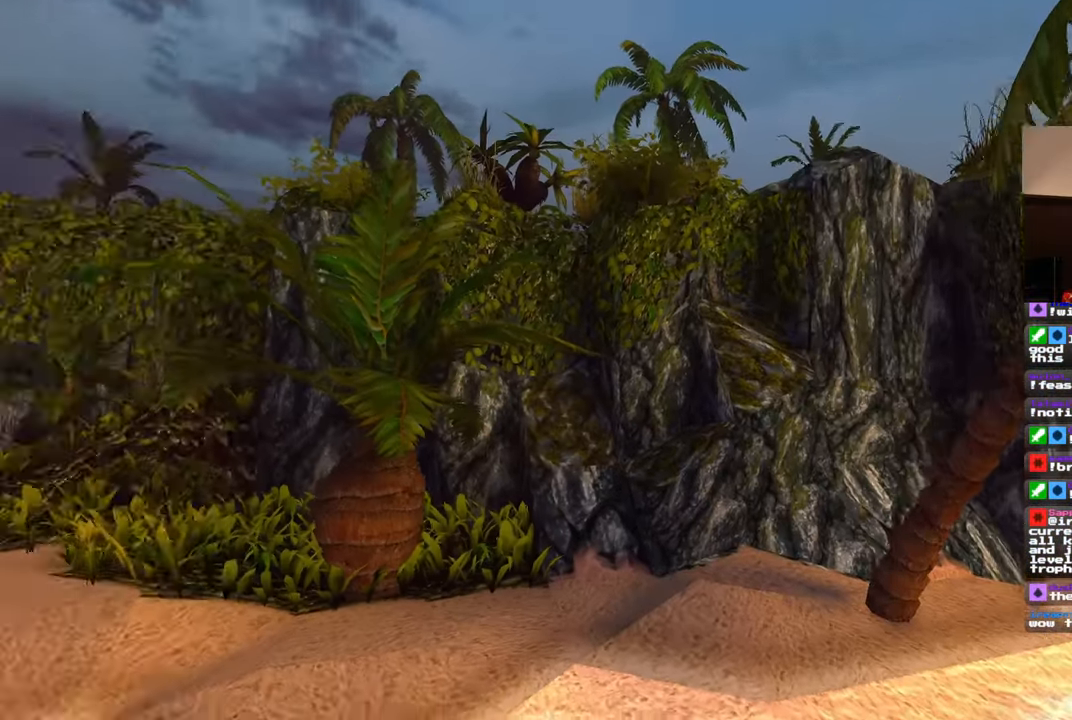
{"dt_ms": 500, "buttons": [], "left_stick": "right", "right_stick": "left", "events": [[250, "left_stick", "up"], [367, "left_stick", "up-right"], [483, "left_stick", "right"]]}
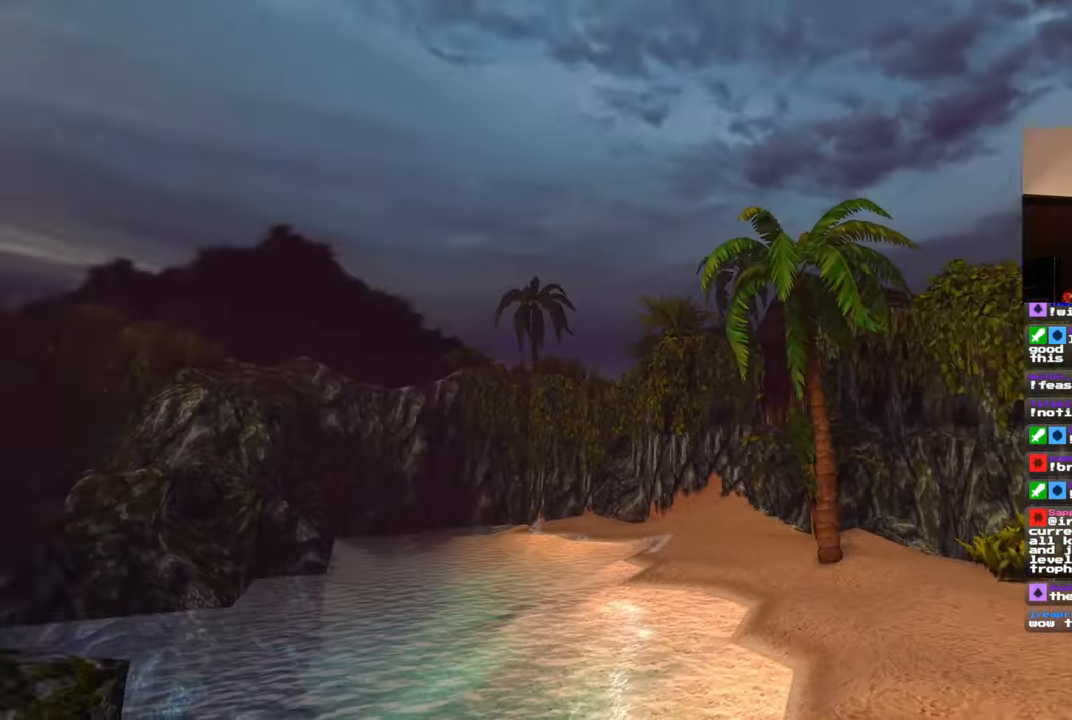
{"dt_ms": 500, "buttons": [], "left_stick": "right", "right_stick": "center", "events": [[217, "right_stick", "center"]]}
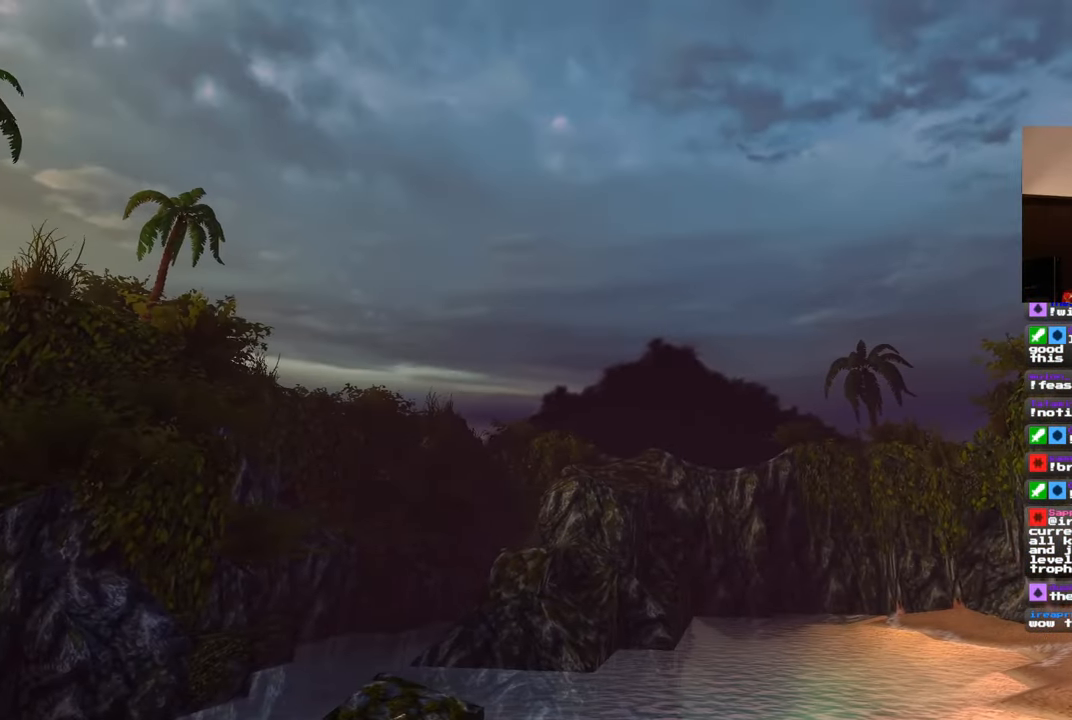
{"dt_ms": 500, "buttons": [], "left_stick": "up-right", "right_stick": "center", "events": [[217, "left_stick", "up-right"]]}
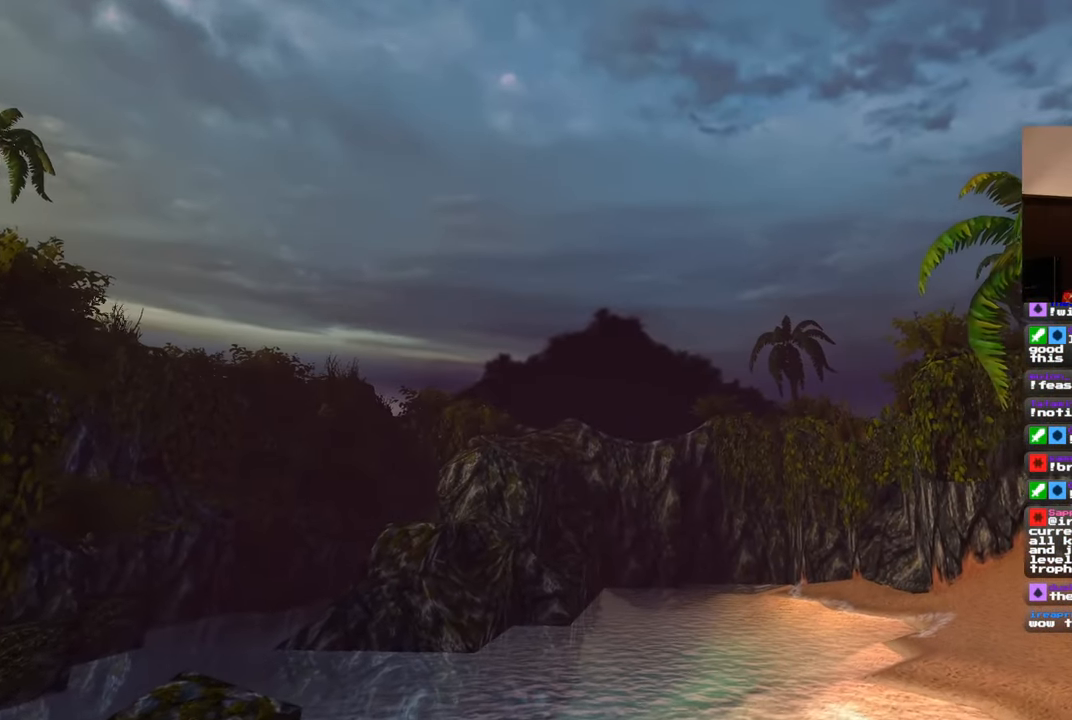
{"dt_ms": 500, "buttons": [], "left_stick": "center", "right_stick": "center", "events": [[17, "left_stick", "up"], [233, "left_stick", "center"]]}
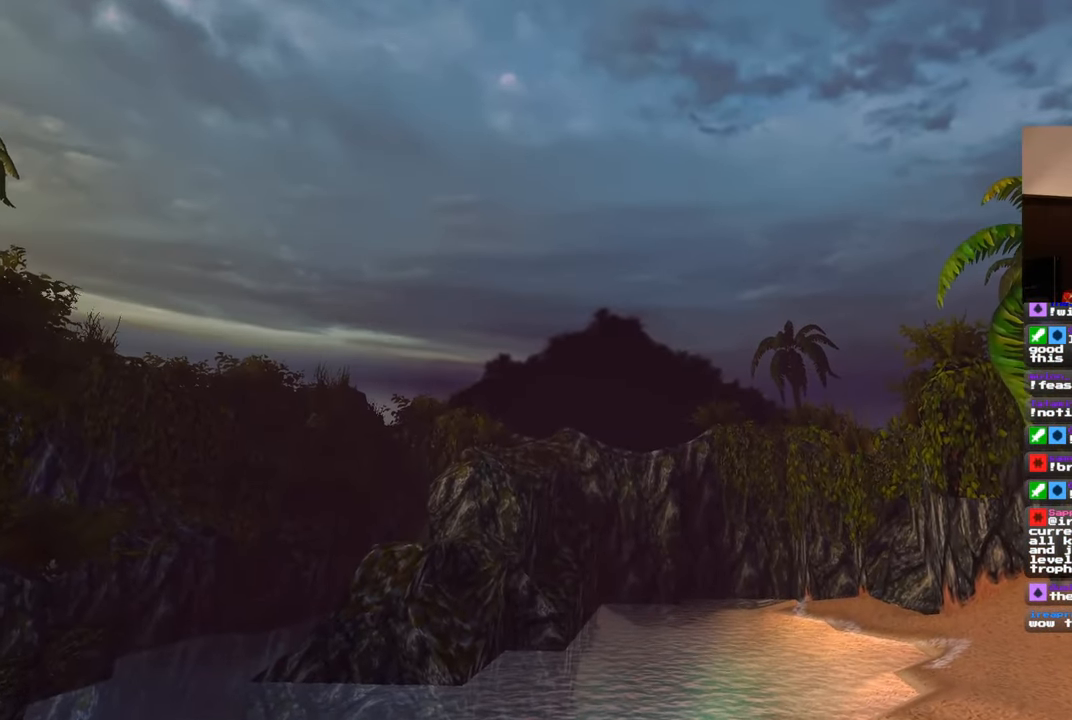
{"dt_ms": 500, "buttons": [], "left_stick": "up", "right_stick": "down", "events": [[350, "left_stick", "up"], [433, "right_stick", "down"]]}
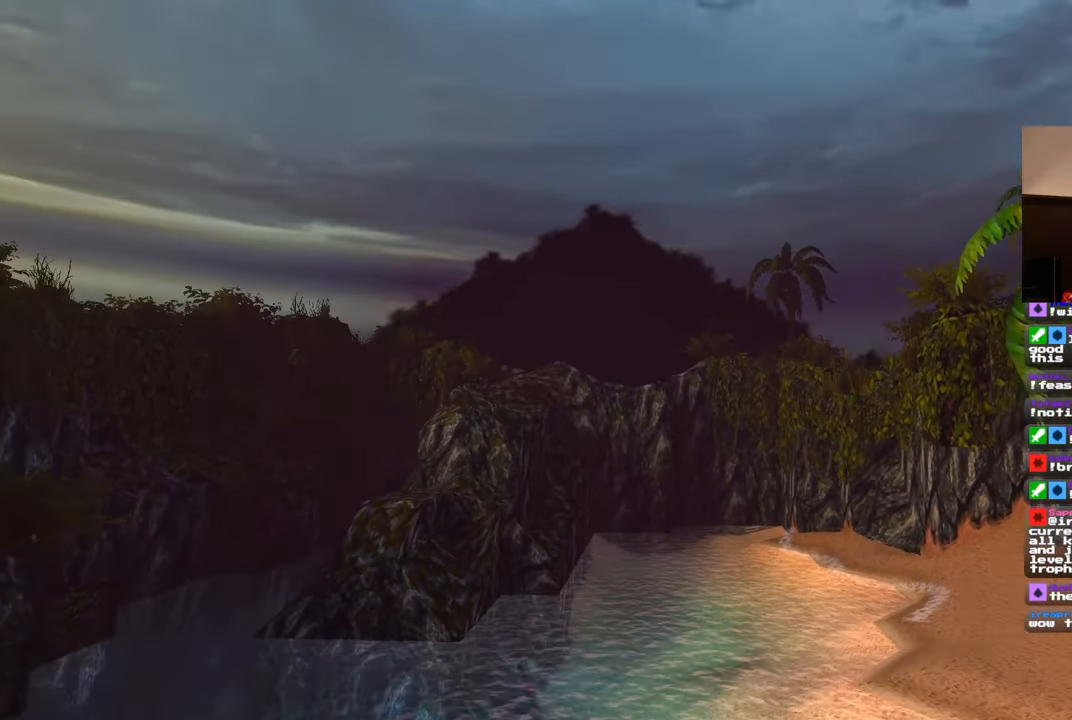
{"dt_ms": 500, "buttons": [], "left_stick": "center", "right_stick": "center", "events": [[100, "right_stick", "center"], [200, "left_stick", "center"]]}
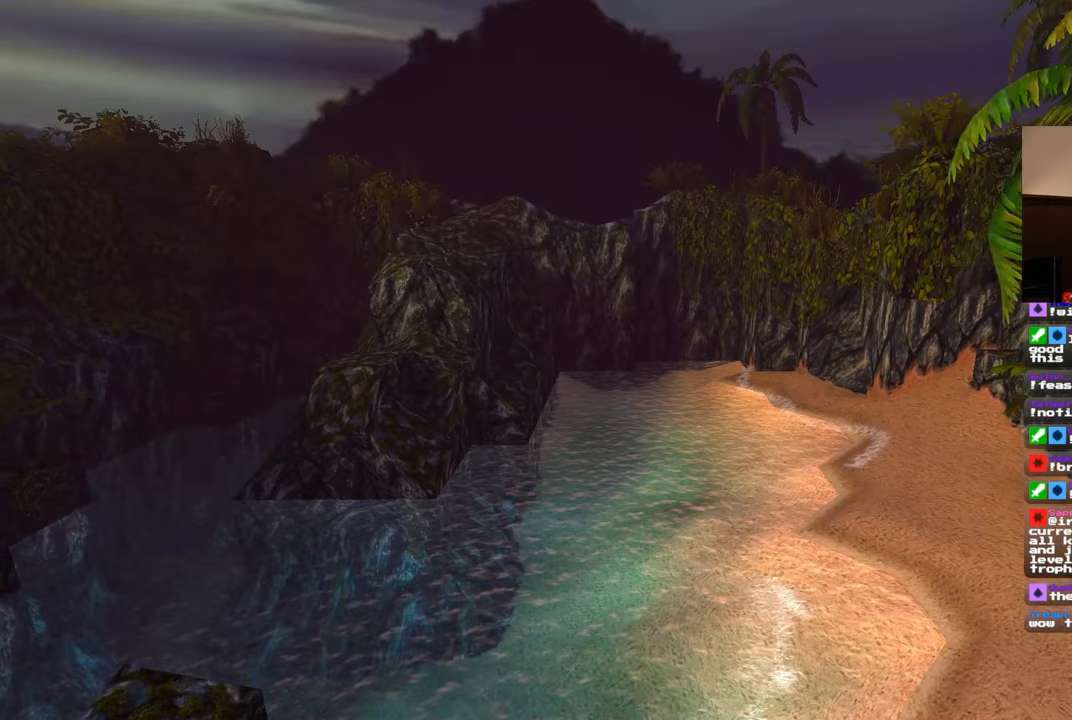
{"dt_ms": 1000, "buttons": [], "left_stick": "up-left", "right_stick": "center", "events": [[400, "right_stick", "up"], [500, "right_stick", "center"], [817, "right_stick", "down"], [933, "left_stick", "up-left"], [967, "right_stick", "center"]]}
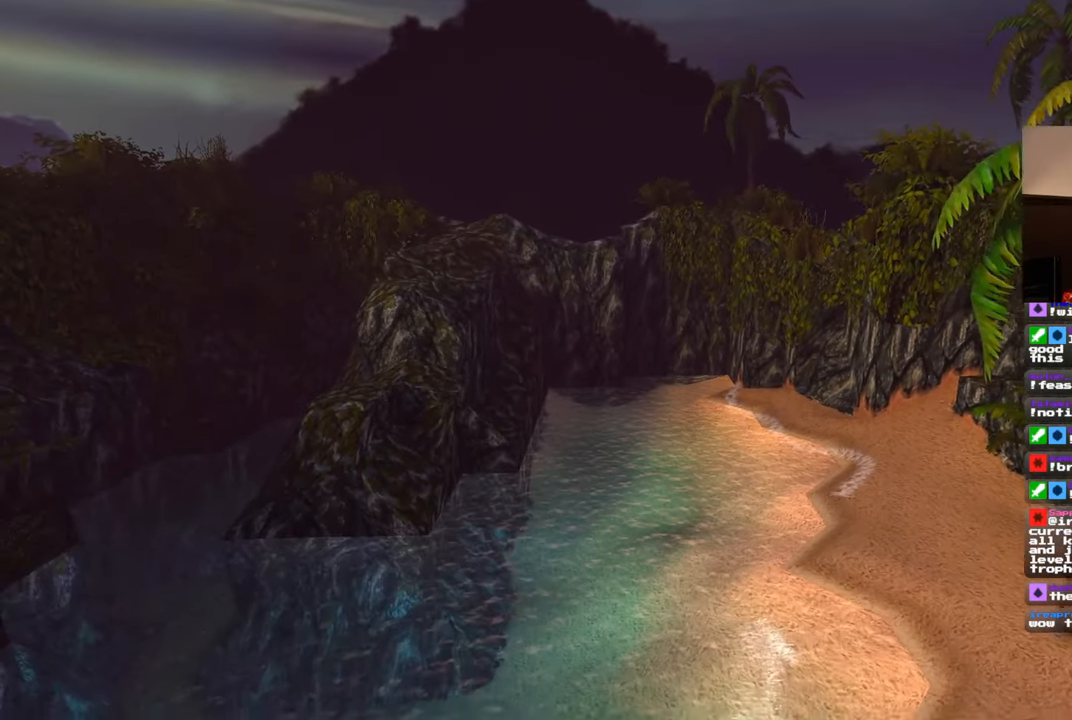
{"dt_ms": 500, "buttons": [], "left_stick": "up-left", "right_stick": "center", "events": [[67, "left_stick", "center"], [250, "right_stick", "left"], [350, "left_stick", "up-left"], [350, "right_stick", "up-left"], [483, "right_stick", "center"]]}
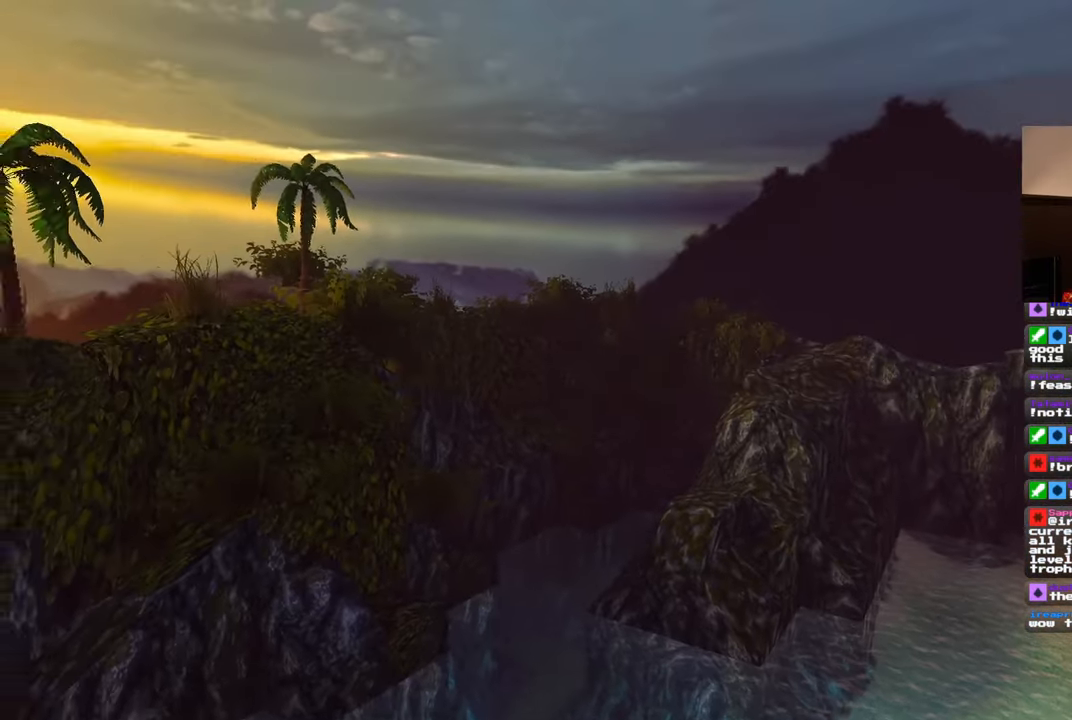
{"dt_ms": 500, "buttons": [], "left_stick": "center", "right_stick": "center", "events": [[33, "left_stick", "up"], [267, "left_stick", "center"], [350, "right_stick", "right"], [467, "right_stick", "center"]]}